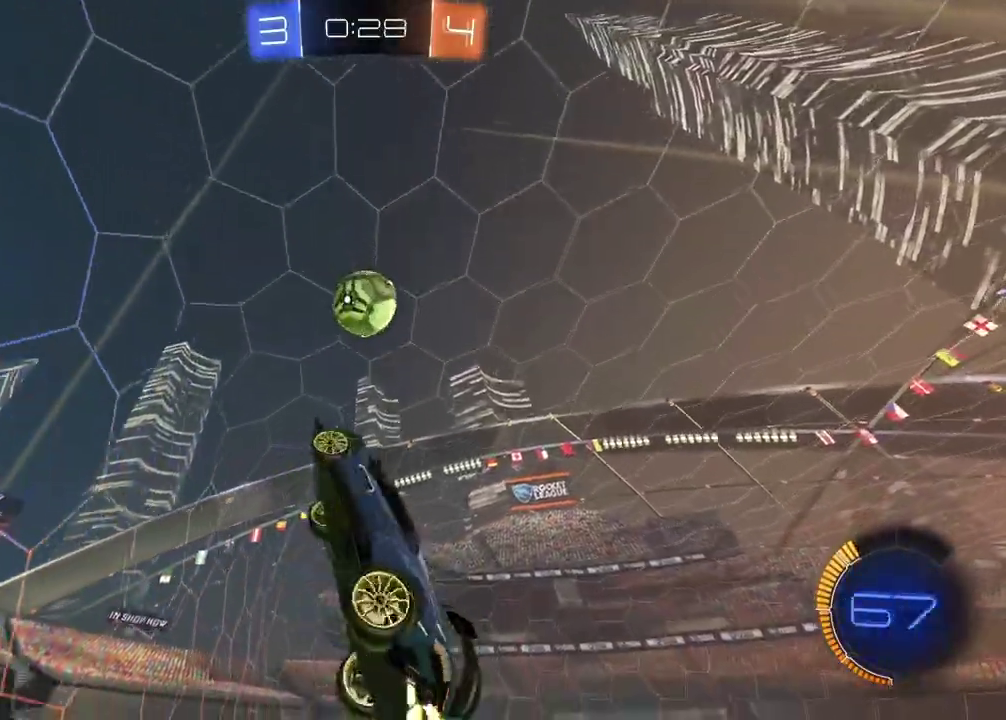
Gameplay with a controller (PlayStation layout); each line is a JSON object with the inputs held at the frame after it. "events" lists button and stick changes between this image and that frame as [ms after this image, input, new state], when the widget could be followed in between.
{"buttons": ["CIRCLE", "L2", "R2"], "left_stick": "left", "right_stick": "center", "events": [[100, "left_stick", "down"], [150, "CIRCLE", "up"], [167, "CROSS", "up"], [183, "R2", "up"], [400, "CIRCLE", "down"], [417, "R2", "down"], [417, "left_stick", "left"]]}
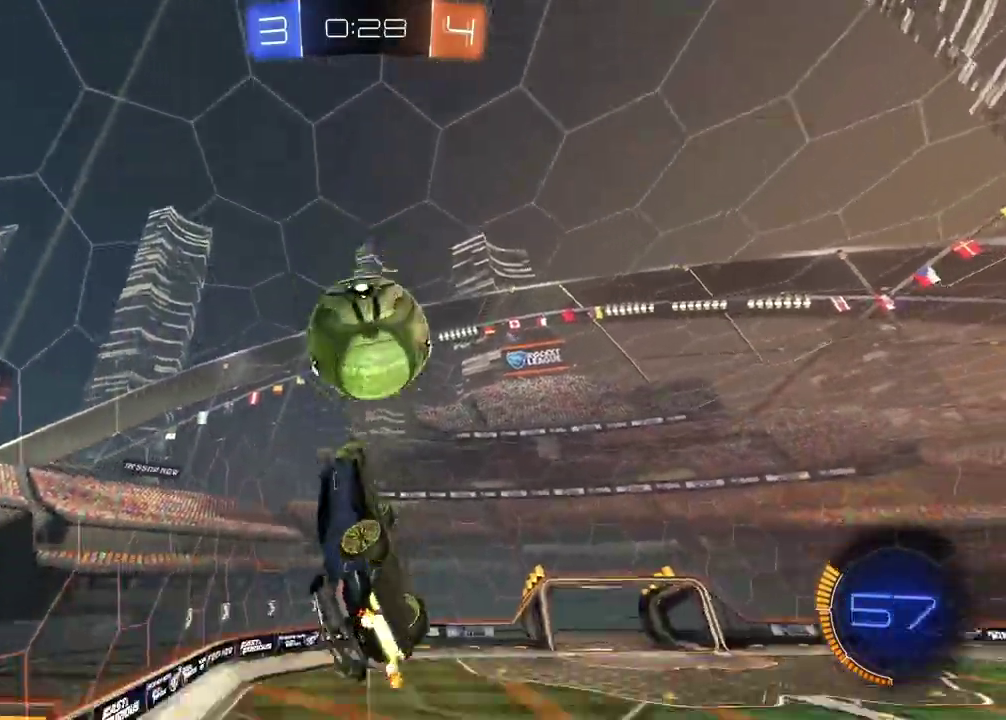
{"buttons": [], "left_stick": "center", "right_stick": "center", "events": [[83, "left_stick", "up-left"], [167, "CIRCLE", "up"], [183, "L2", "up"], [200, "R2", "up"], [200, "left_stick", "up"], [417, "left_stick", "right"], [483, "left_stick", "center"]]}
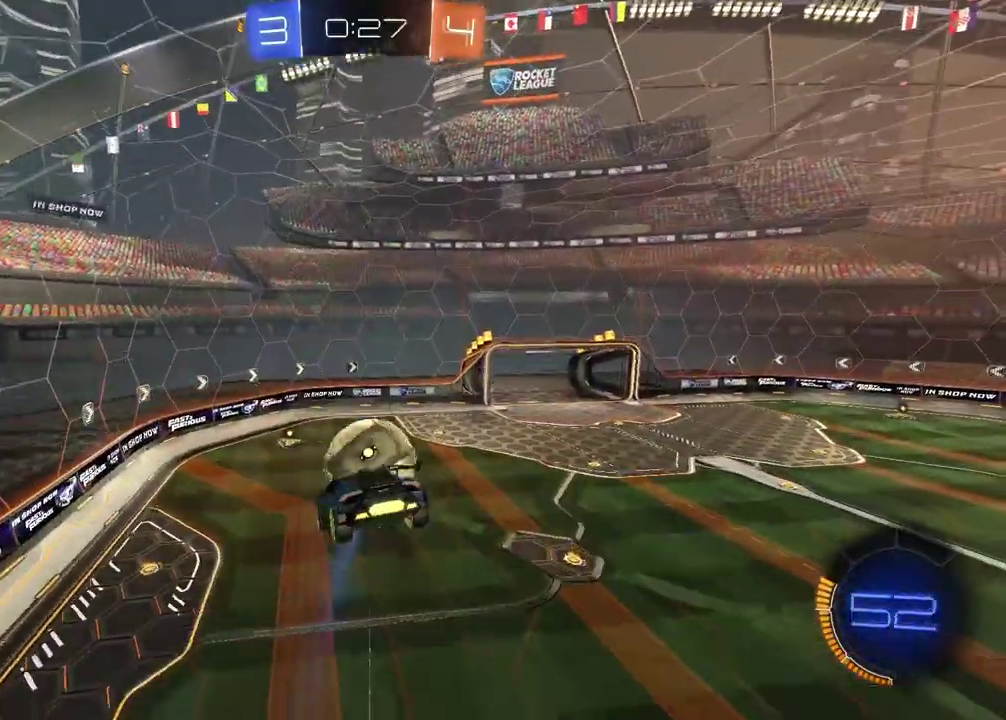
{"buttons": [], "left_stick": "down-left", "right_stick": "center", "events": [[117, "left_stick", "down"], [417, "left_stick", "down-left"]]}
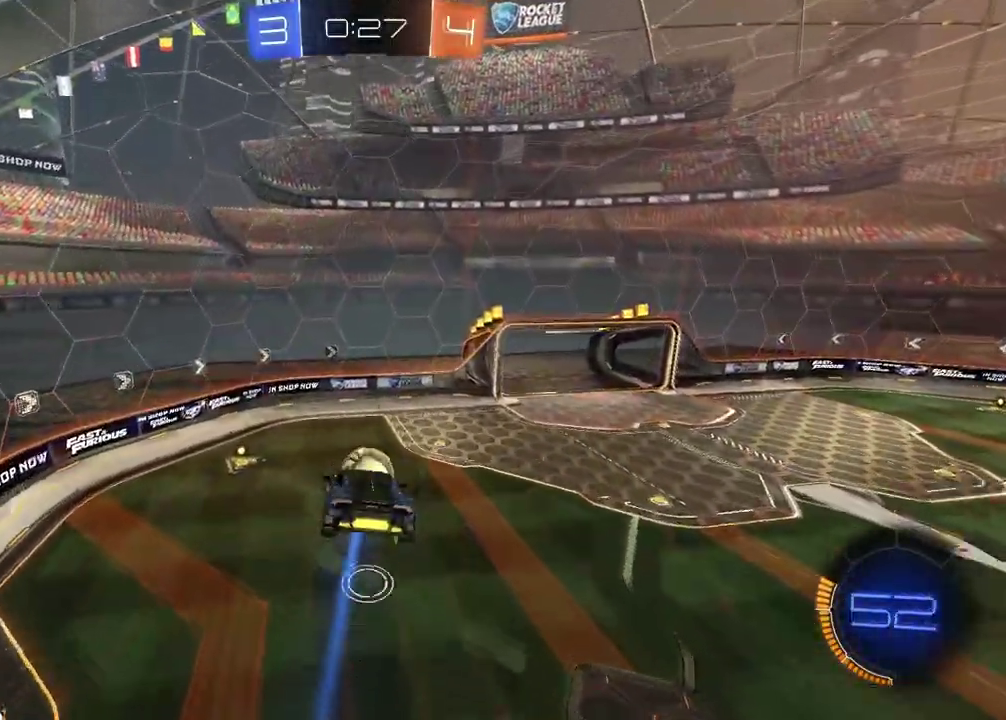
{"buttons": ["CIRCLE", "L2", "R2"], "left_stick": "center", "right_stick": "center", "events": [[167, "L2", "down"], [417, "R2", "down"], [450, "CIRCLE", "down"], [483, "left_stick", "center"]]}
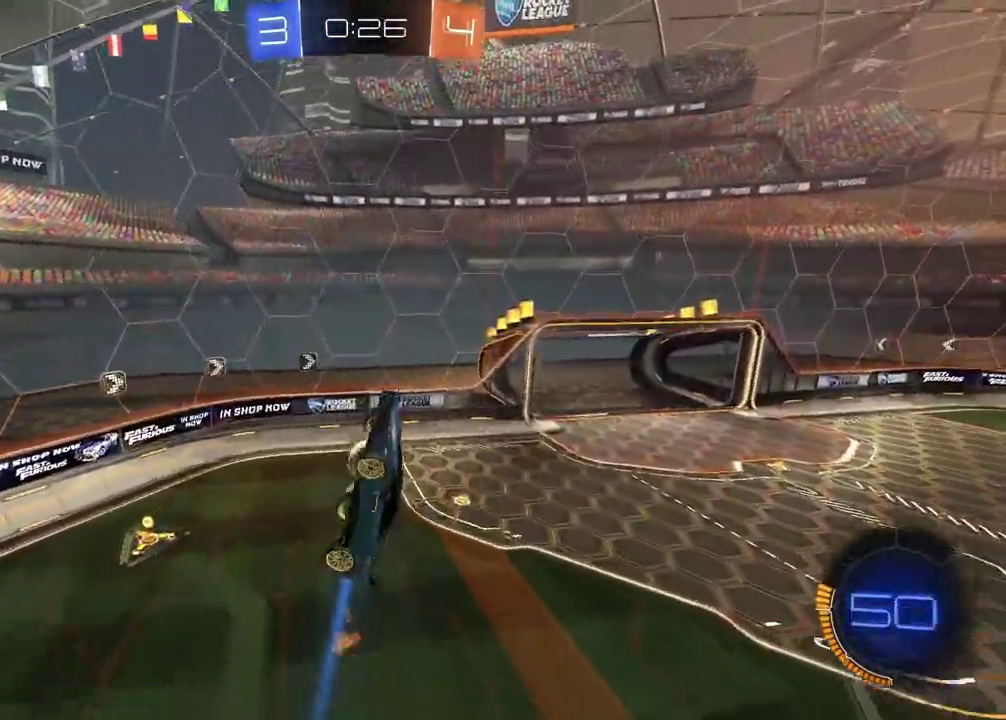
{"buttons": ["CIRCLE", "R2"], "left_stick": "center", "right_stick": "center", "events": [[200, "left_stick", "down"], [250, "CIRCLE", "up"], [300, "R2", "up"], [350, "R2", "down"], [400, "CIRCLE", "down"], [450, "left_stick", "center"], [500, "L2", "up"]]}
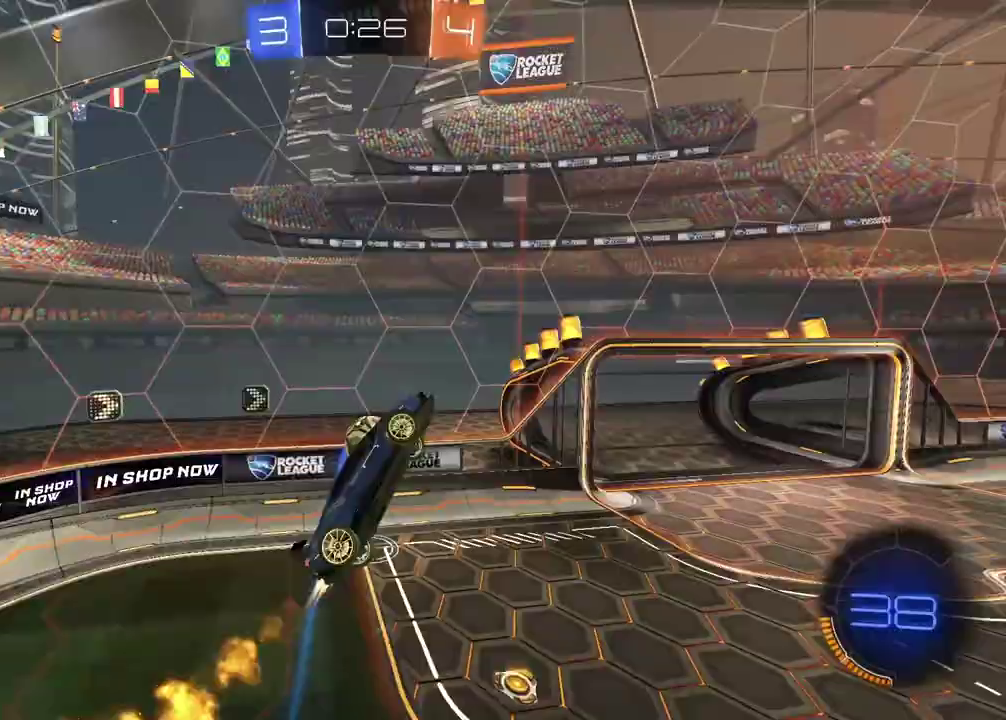
{"buttons": [], "left_stick": "up", "right_stick": "center", "events": [[67, "CIRCLE", "up"], [100, "R2", "up"], [133, "left_stick", "up-right"], [417, "left_stick", "up"]]}
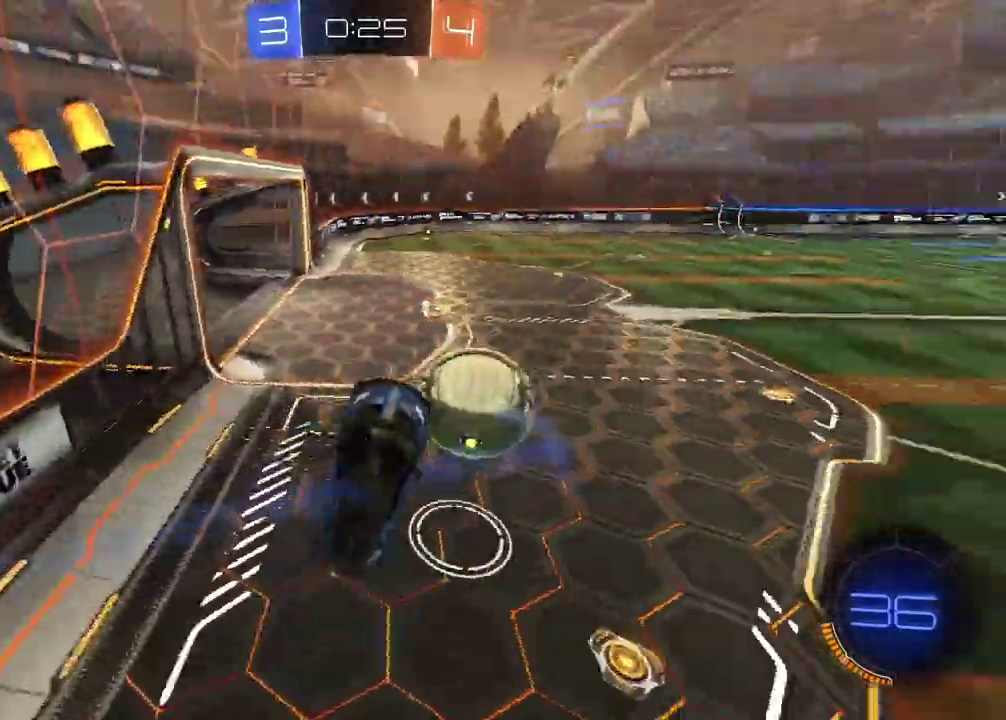
{"buttons": ["CIRCLE", "R2"], "left_stick": "right", "right_stick": "center", "events": [[117, "L1", "down"], [133, "L2", "down"], [217, "L1", "up"], [217, "R2", "down"], [317, "L2", "up"], [333, "left_stick", "down-left"], [383, "CIRCLE", "down"], [433, "left_stick", "right"]]}
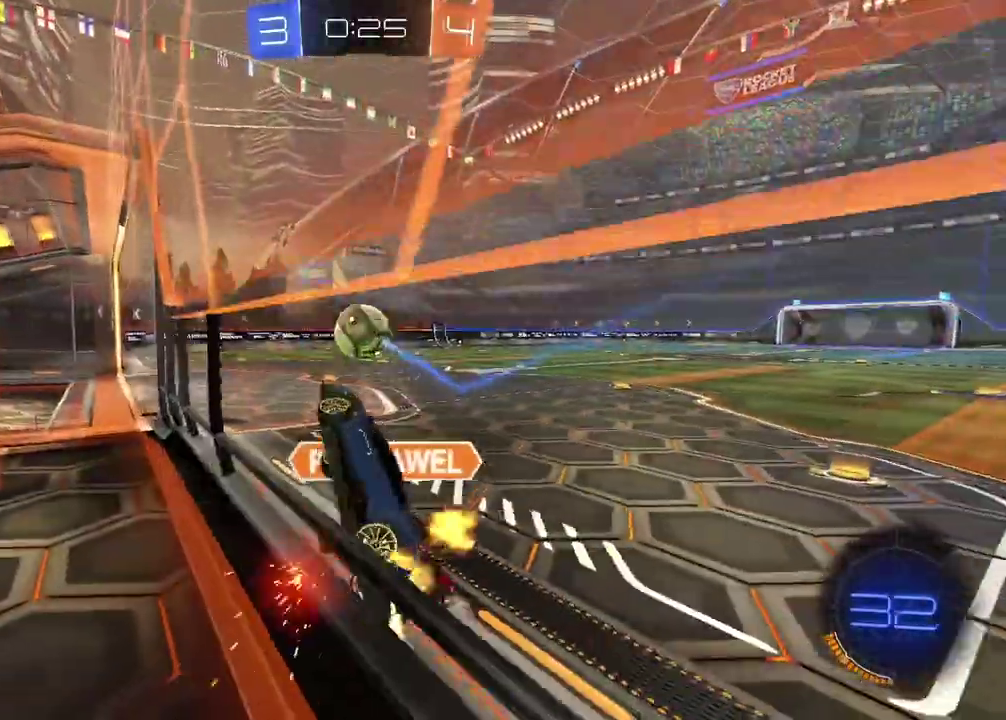
{"buttons": ["L1", "R2"], "left_stick": "up", "right_stick": "center", "events": [[133, "L1", "down"], [133, "left_stick", "up"], [167, "CIRCLE", "up"], [233, "CIRCLE", "down"], [250, "CROSS", "down"], [333, "CROSS", "up"], [400, "CROSS", "down"], [483, "CROSS", "up"], [500, "CIRCLE", "up"]]}
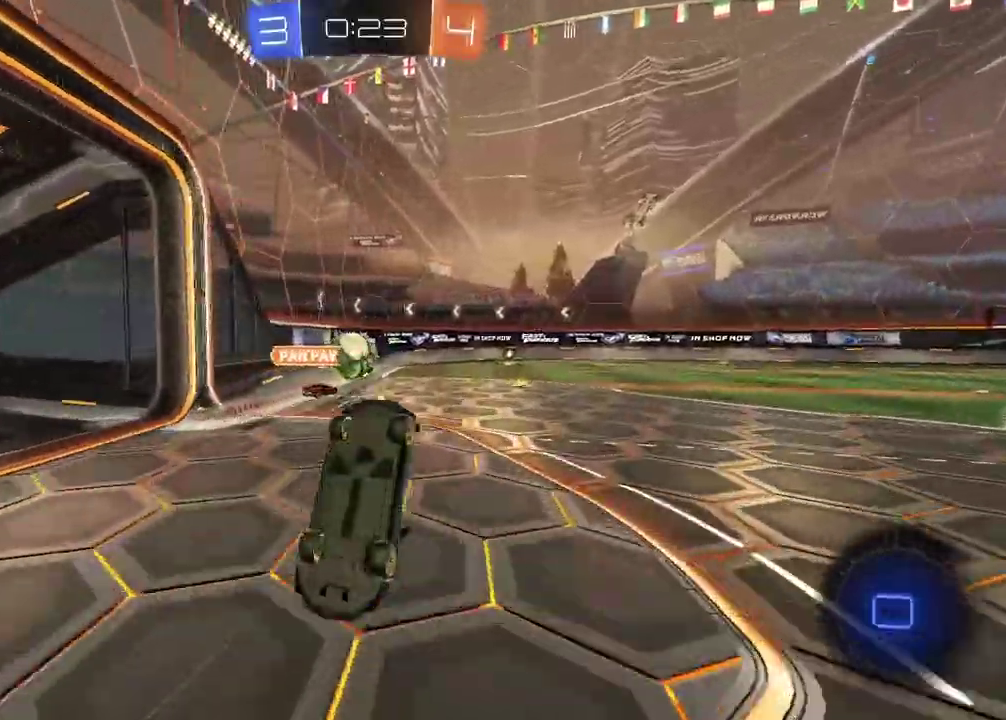
{"buttons": [], "left_stick": "down-right", "right_stick": "center", "events": [[33, "L1", "up"], [50, "left_stick", "center"], [67, "R2", "up"], [317, "left_stick", "down-right"]]}
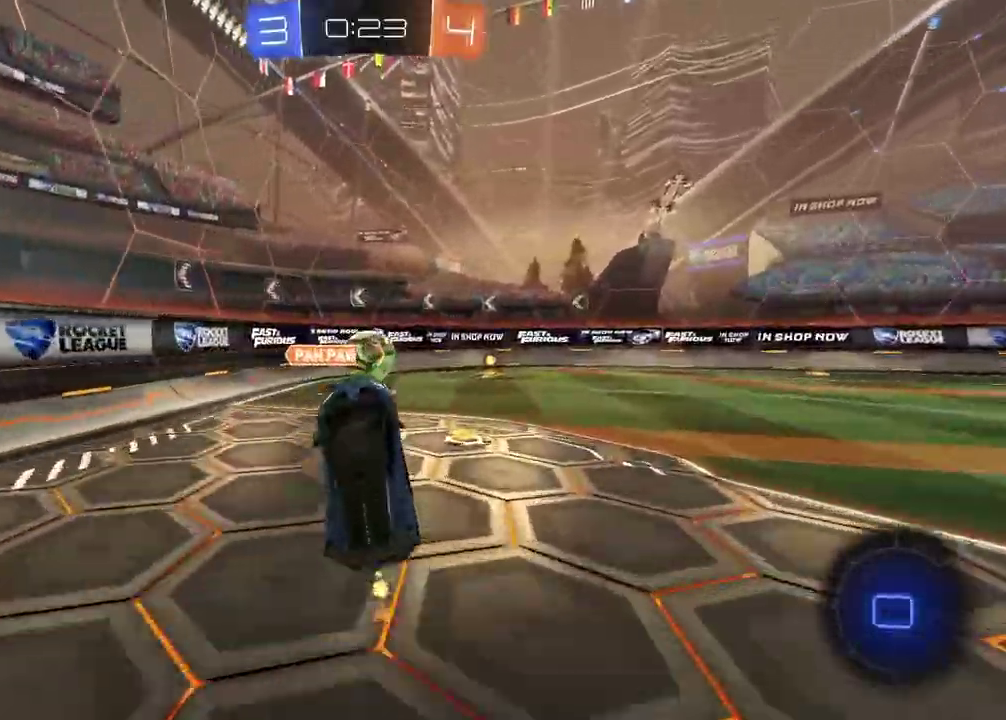
{"buttons": ["CIRCLE", "R2"], "left_stick": "right", "right_stick": "center", "events": [[33, "R2", "down"], [33, "left_stick", "center"], [217, "left_stick", "down-right"], [283, "left_stick", "right"], [350, "left_stick", "center"], [367, "CIRCLE", "down"], [400, "left_stick", "right"]]}
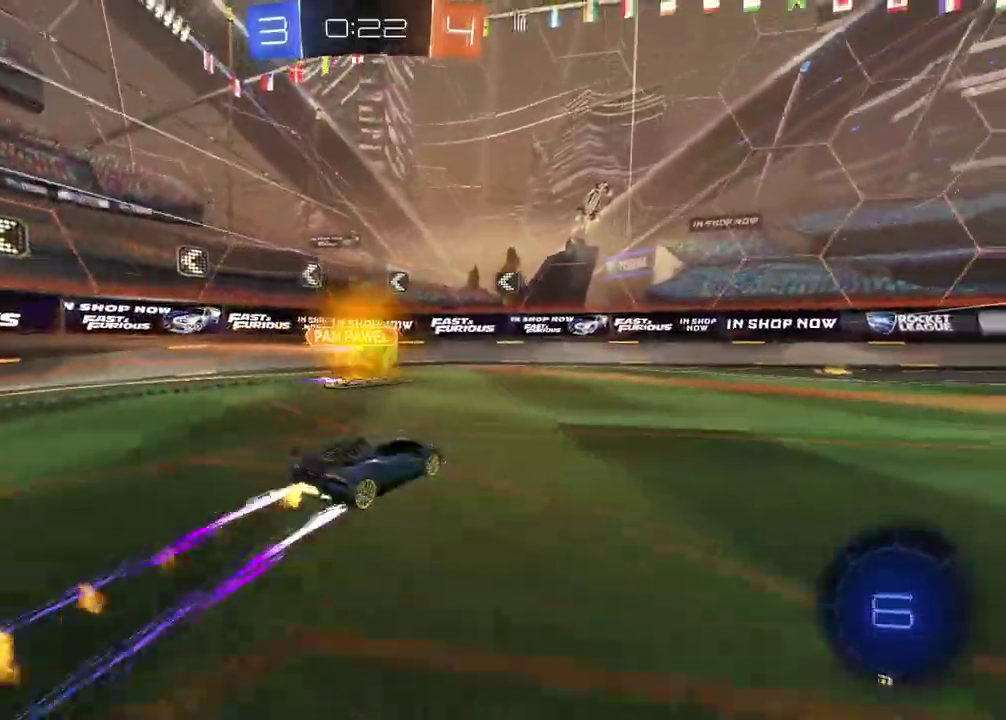
{"buttons": ["R2"], "left_stick": "right", "right_stick": "center", "events": [[100, "left_stick", "center"], [117, "TRIANGLE", "down"], [233, "L1", "down"], [250, "TRIANGLE", "up"], [283, "CIRCLE", "up"], [333, "L1", "up"], [417, "left_stick", "right"]]}
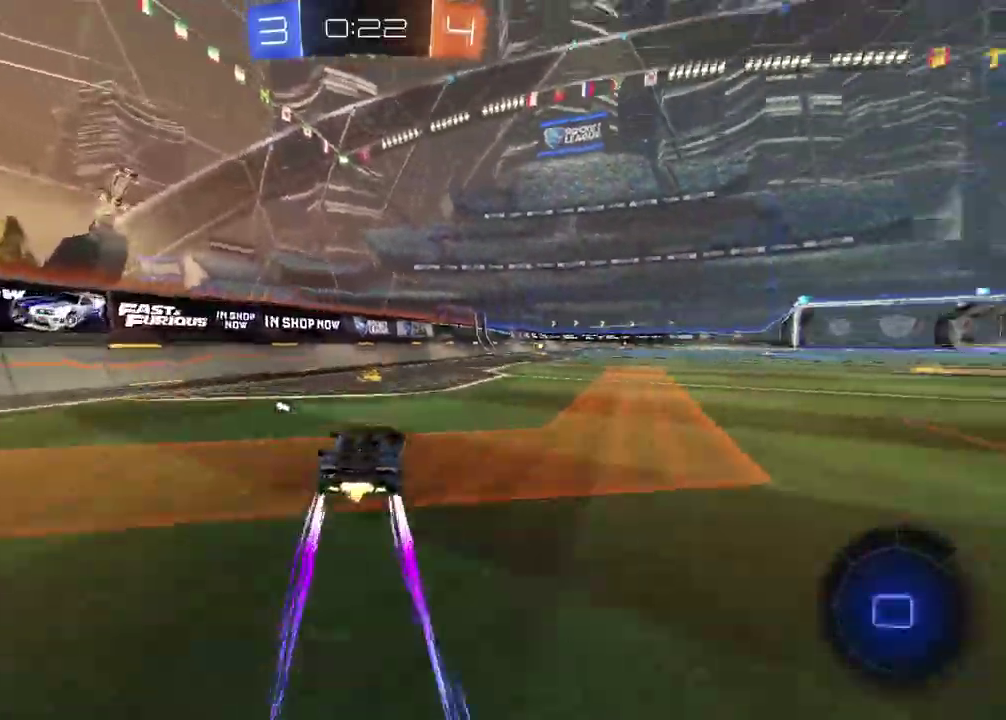
{"buttons": ["R2"], "left_stick": "center", "right_stick": "center", "events": [[150, "left_stick", "center"], [317, "left_stick", "right"], [383, "left_stick", "center"]]}
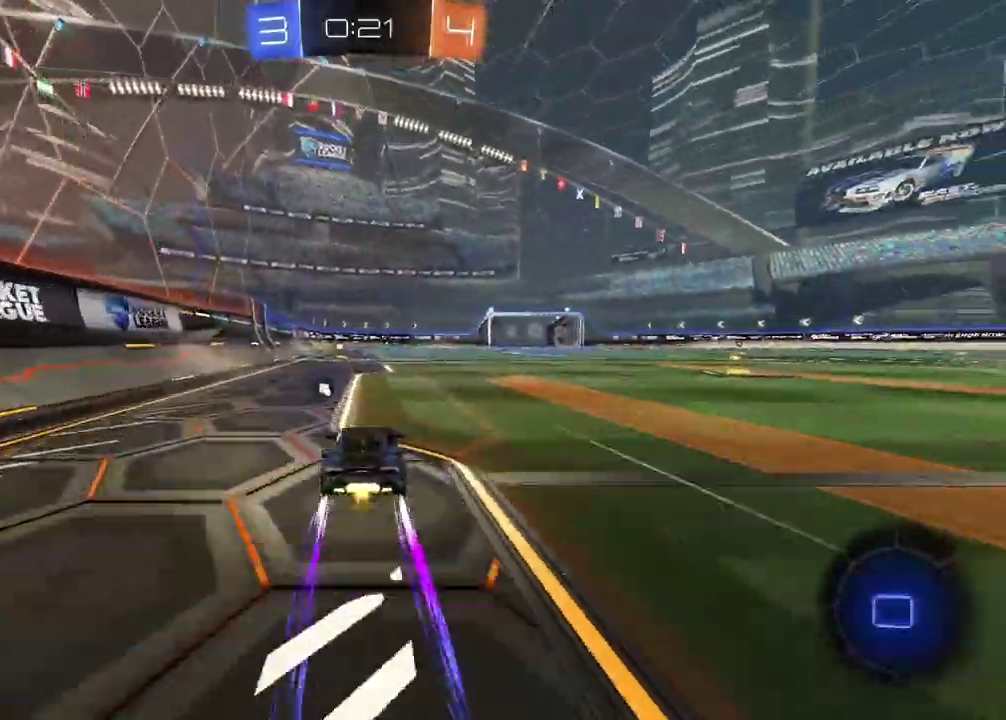
{"buttons": ["R2"], "left_stick": "center", "right_stick": "center", "events": [[83, "TRIANGLE", "down"], [183, "TRIANGLE", "up"]]}
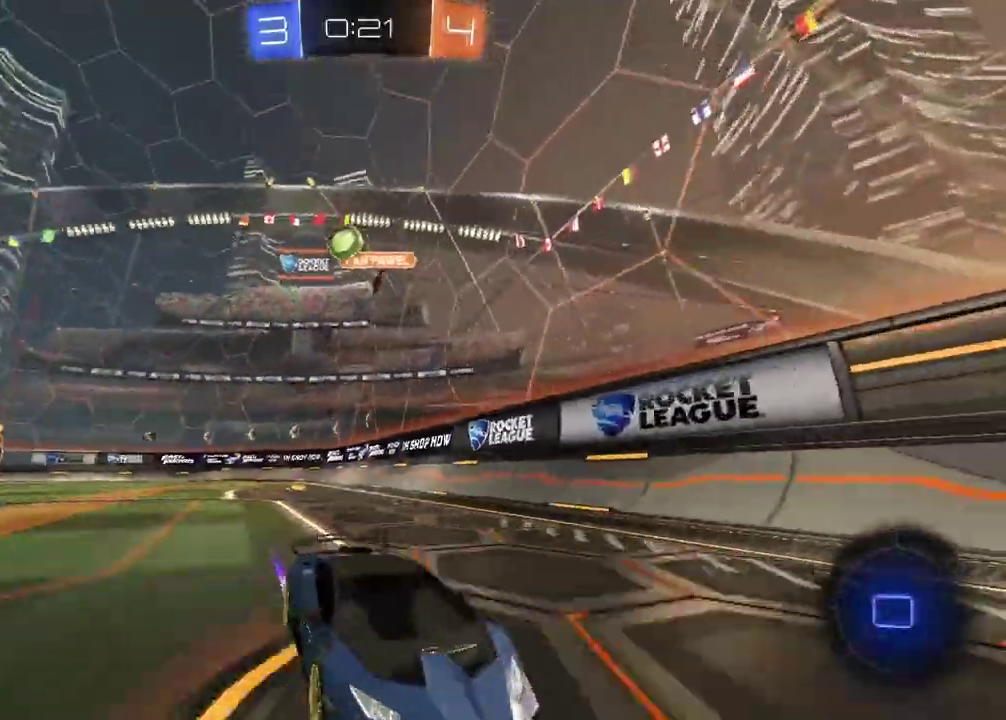
{"buttons": ["R2"], "left_stick": "center", "right_stick": "center", "events": []}
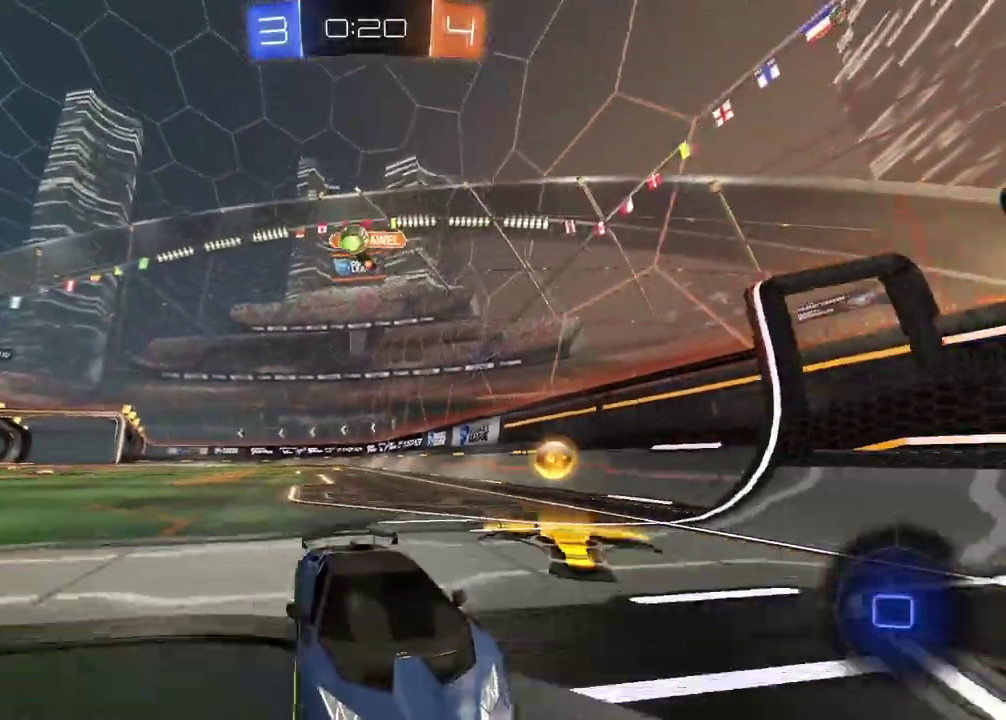
{"buttons": ["R2"], "left_stick": "center", "right_stick": "center", "events": [[417, "left_stick", "right"], [467, "left_stick", "center"]]}
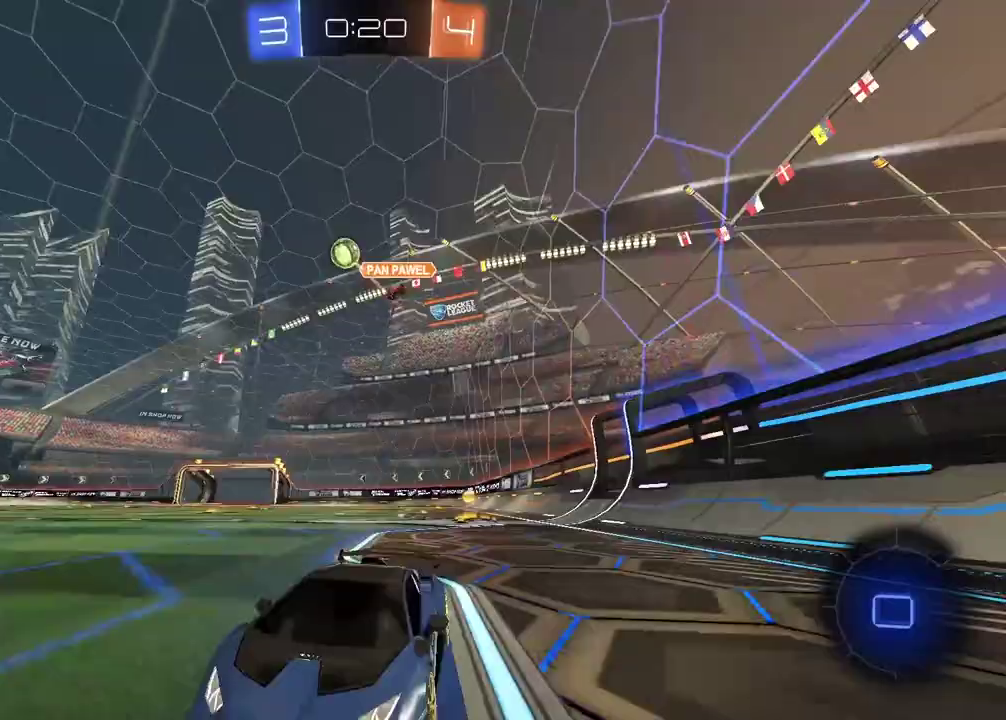
{"buttons": ["R2"], "left_stick": "center", "right_stick": "center", "events": [[50, "TRIANGLE", "down"], [133, "TRIANGLE", "up"], [183, "left_stick", "right"], [267, "left_stick", "center"], [283, "TRIANGLE", "down"], [350, "TRIANGLE", "up"]]}
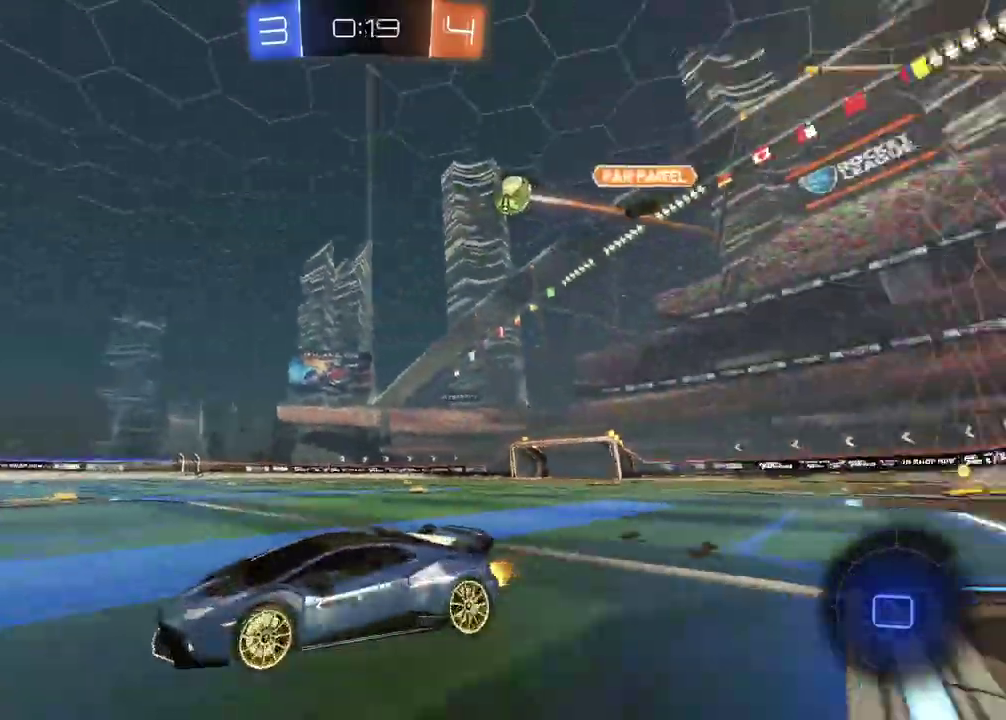
{"buttons": [], "left_stick": "center", "right_stick": "center"}
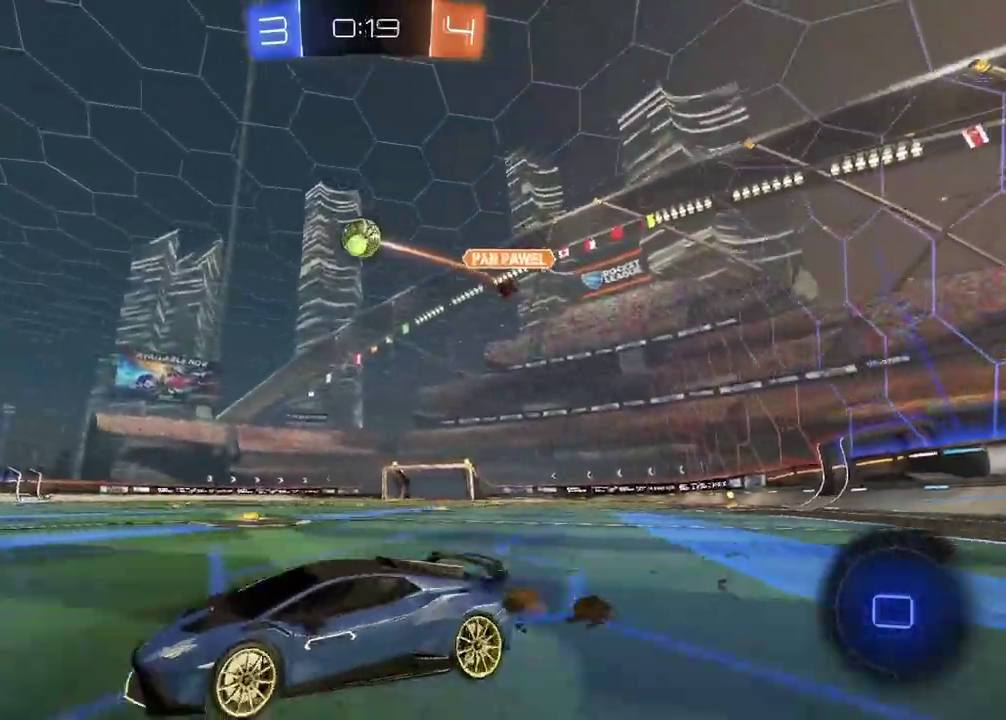
{"buttons": ["CROSS"], "left_stick": "down", "right_stick": "center", "events": [[17, "left_stick", "right"], [33, "R2", "down"], [217, "left_stick", "center"], [233, "R1", "down"], [350, "CIRCLE", "down"], [350, "R1", "up"], [350, "R2", "up"], [367, "CROSS", "down"], [367, "left_stick", "down"], [383, "CIRCLE", "up"]]}
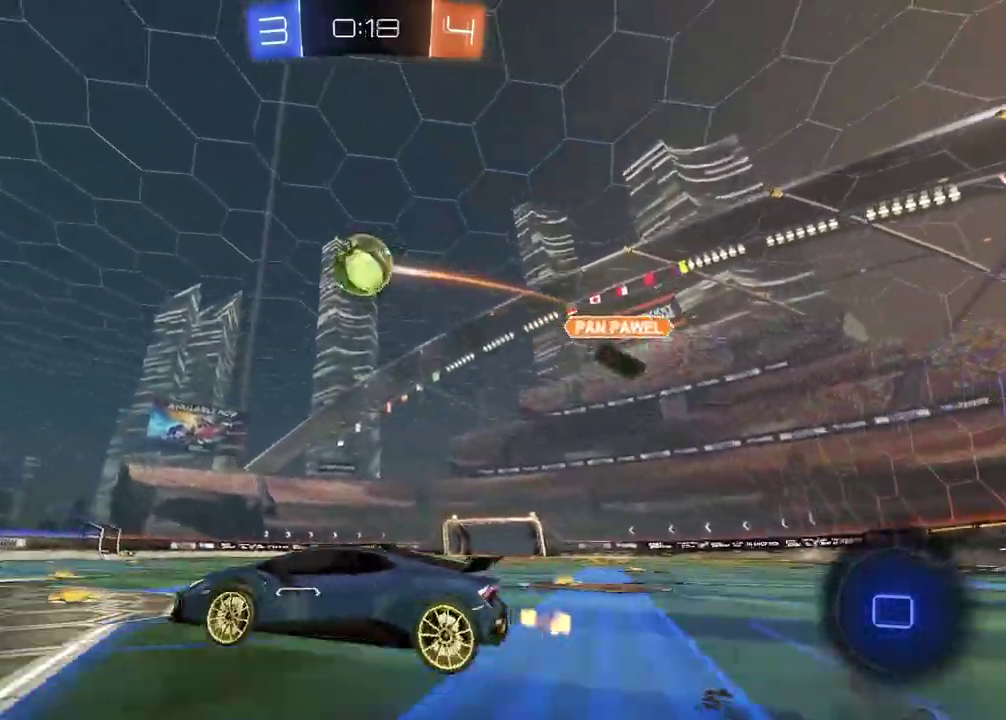
{"buttons": ["L1"], "left_stick": "up-right", "right_stick": "center", "events": [[17, "CROSS", "up"], [67, "left_stick", "center"], [100, "CIRCLE", "down"], [117, "CROSS", "down"], [150, "R2", "down"], [217, "left_stick", "down"], [367, "CIRCLE", "up"], [383, "left_stick", "down-left"], [417, "CROSS", "up"], [467, "R2", "up"], [467, "left_stick", "up-right"], [483, "L1", "down"]]}
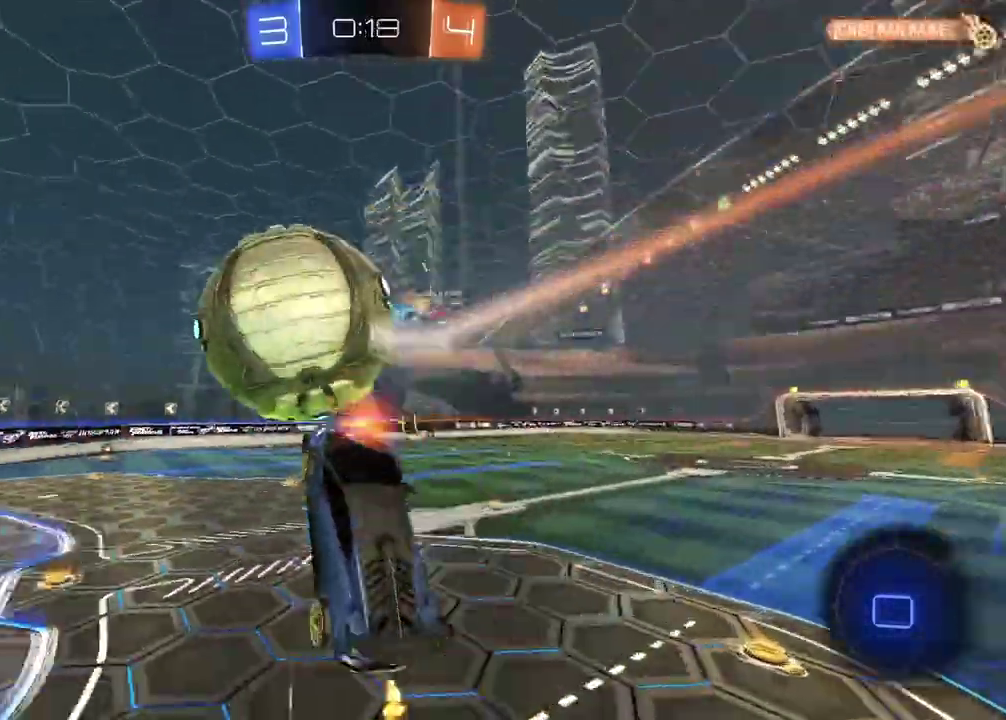
{"buttons": [], "left_stick": "up-left", "right_stick": "center"}
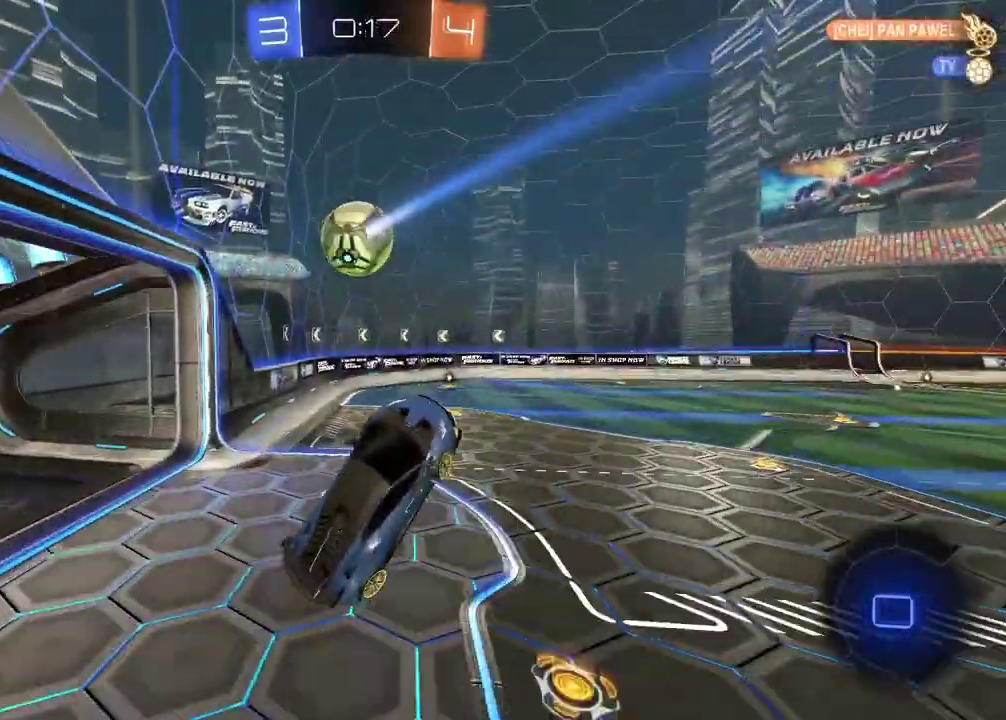
{"buttons": ["R2"], "left_stick": "center", "right_stick": "center"}